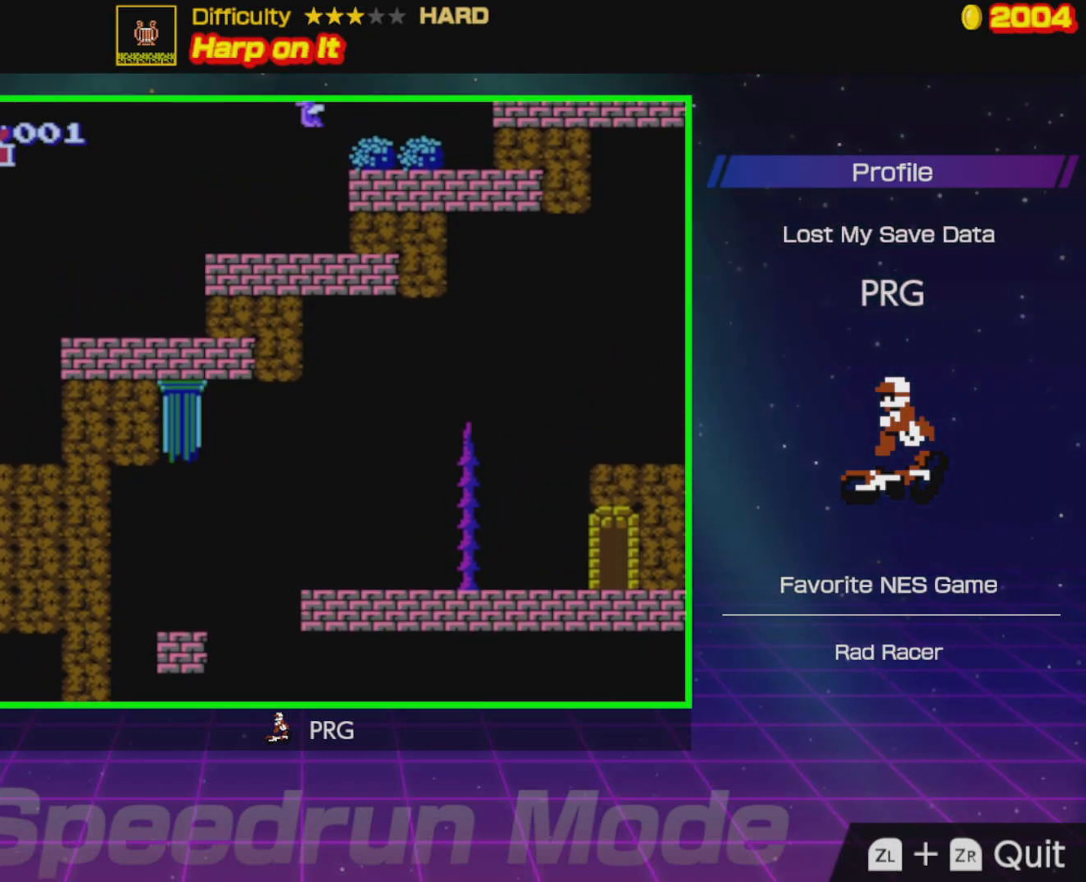
Gameplay with a controller (Nintendo layout); each line is a JSON object with the inputs held at the frame after it. "events" lists button and stick changes between this image and that frame as [ms after this image, input, new state], when the widget could be followed in between. Not read: L3 R3.
{"buttons": ["A", "DPAD_RIGHT"], "events": []}
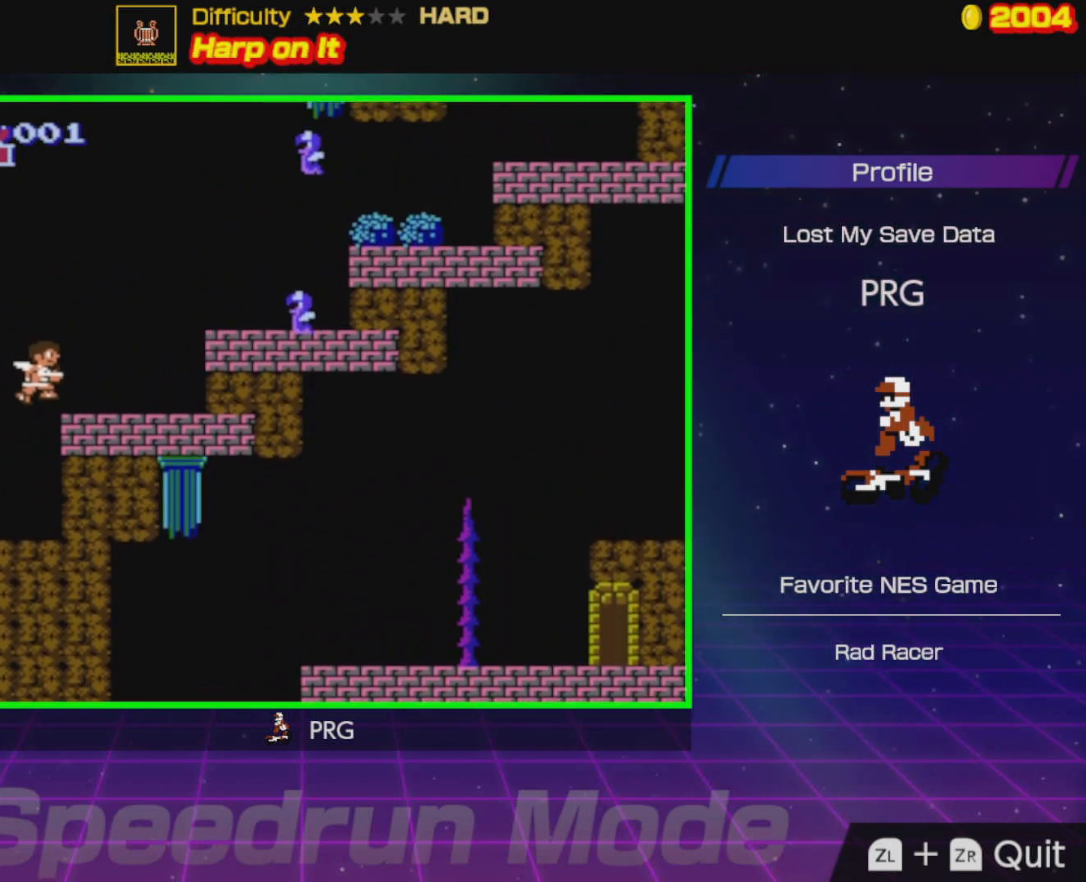
{"buttons": ["A", "DPAD_RIGHT"], "events": [[67, "A", "up"], [417, "A", "down"]]}
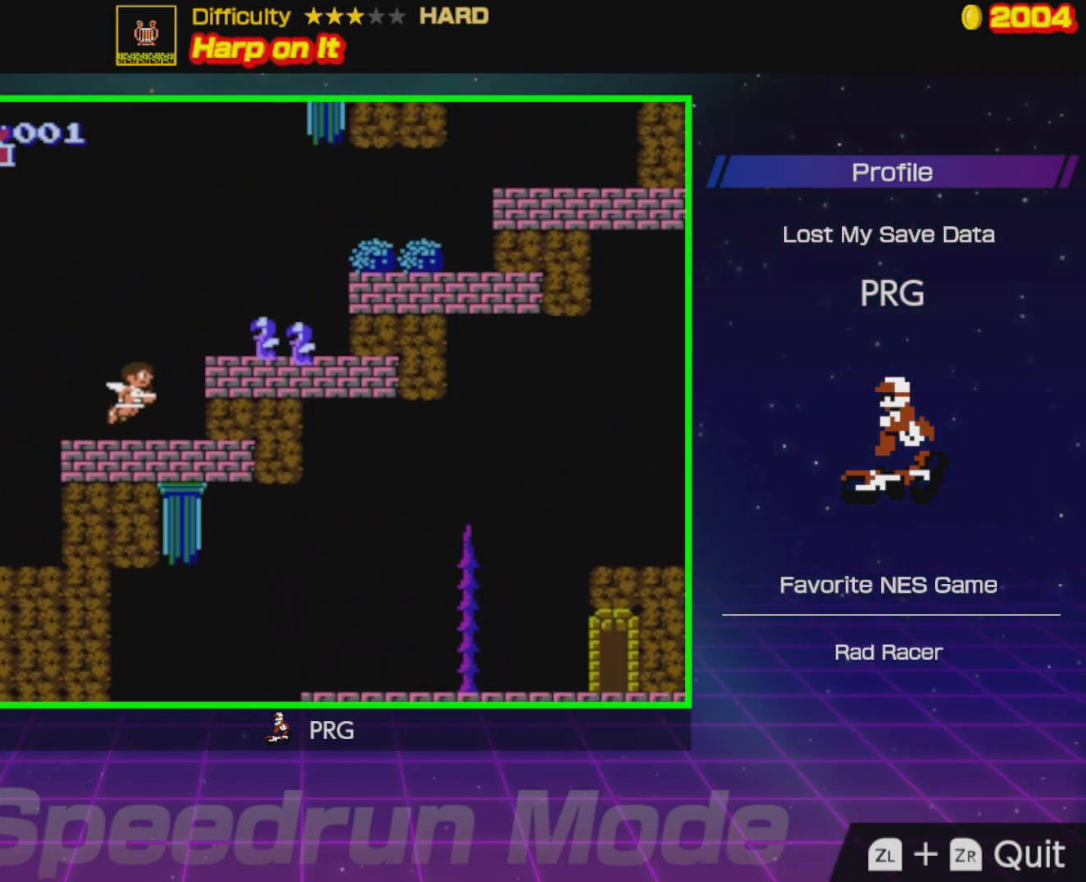
{"buttons": ["A", "DPAD_RIGHT"], "events": [[67, "B", "down"], [400, "B", "up"]]}
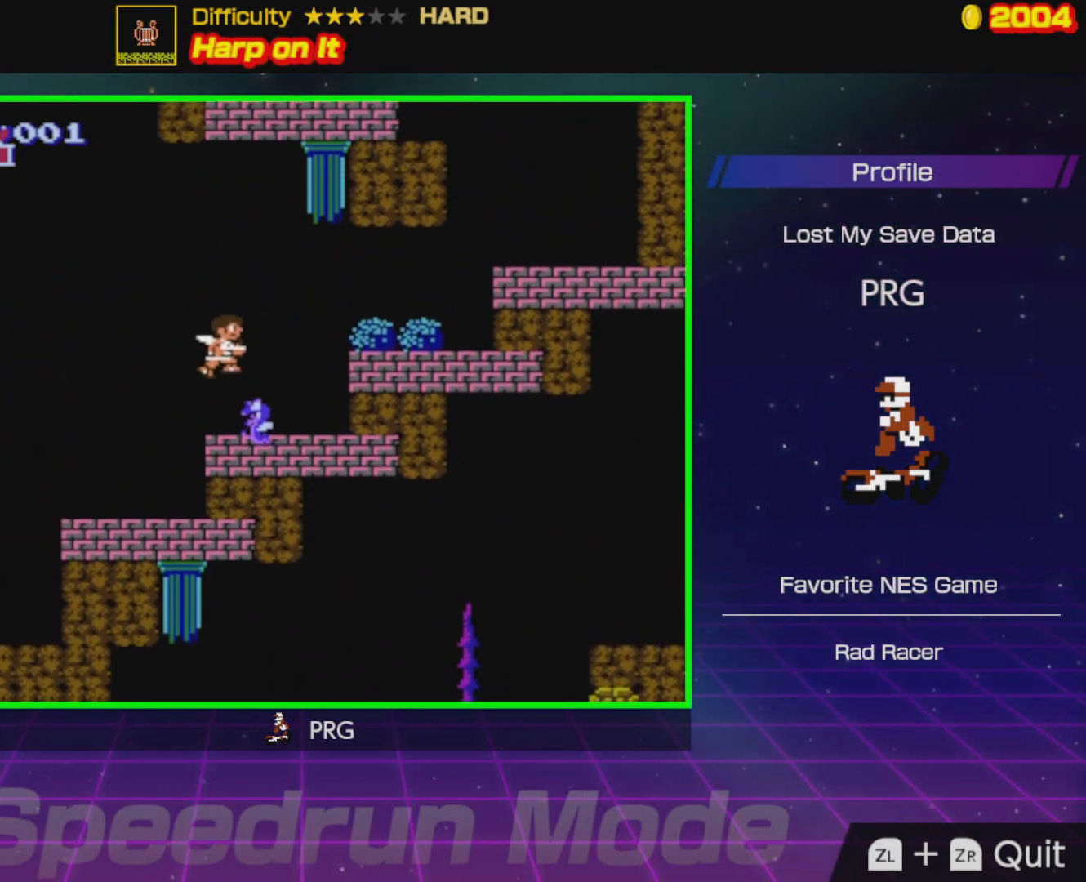
{"buttons": ["A", "DPAD_RIGHT"], "events": [[67, "A", "up"], [350, "A", "down"]]}
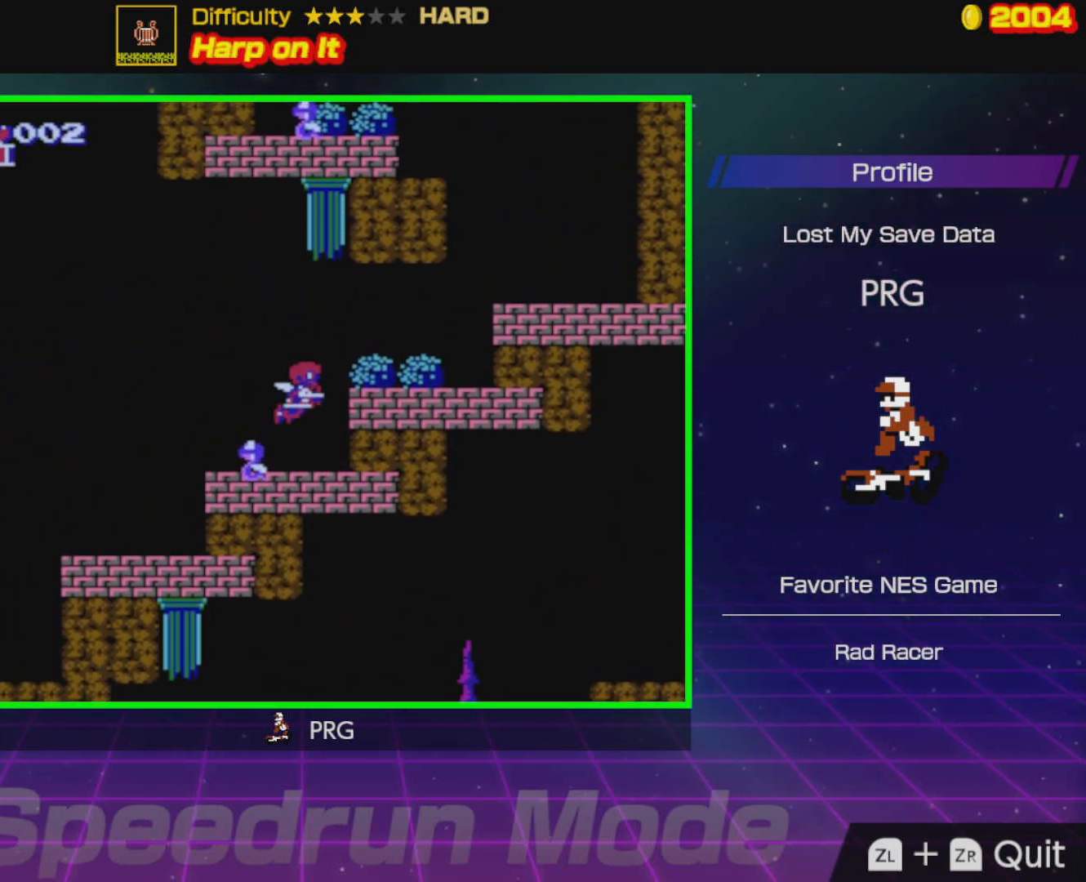
{"buttons": ["DPAD_RIGHT"], "events": [[133, "A", "up"]]}
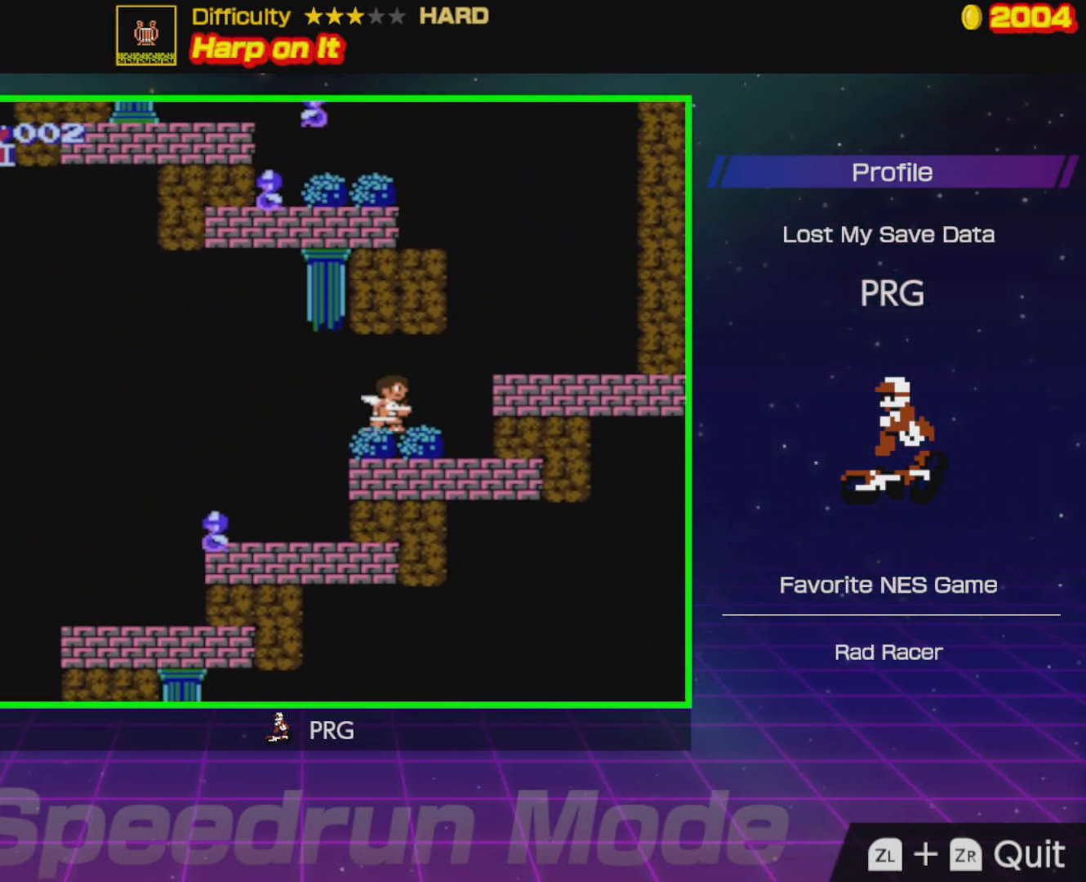
{"buttons": ["DPAD_RIGHT"], "events": [[267, "A", "down"], [483, "A", "up"]]}
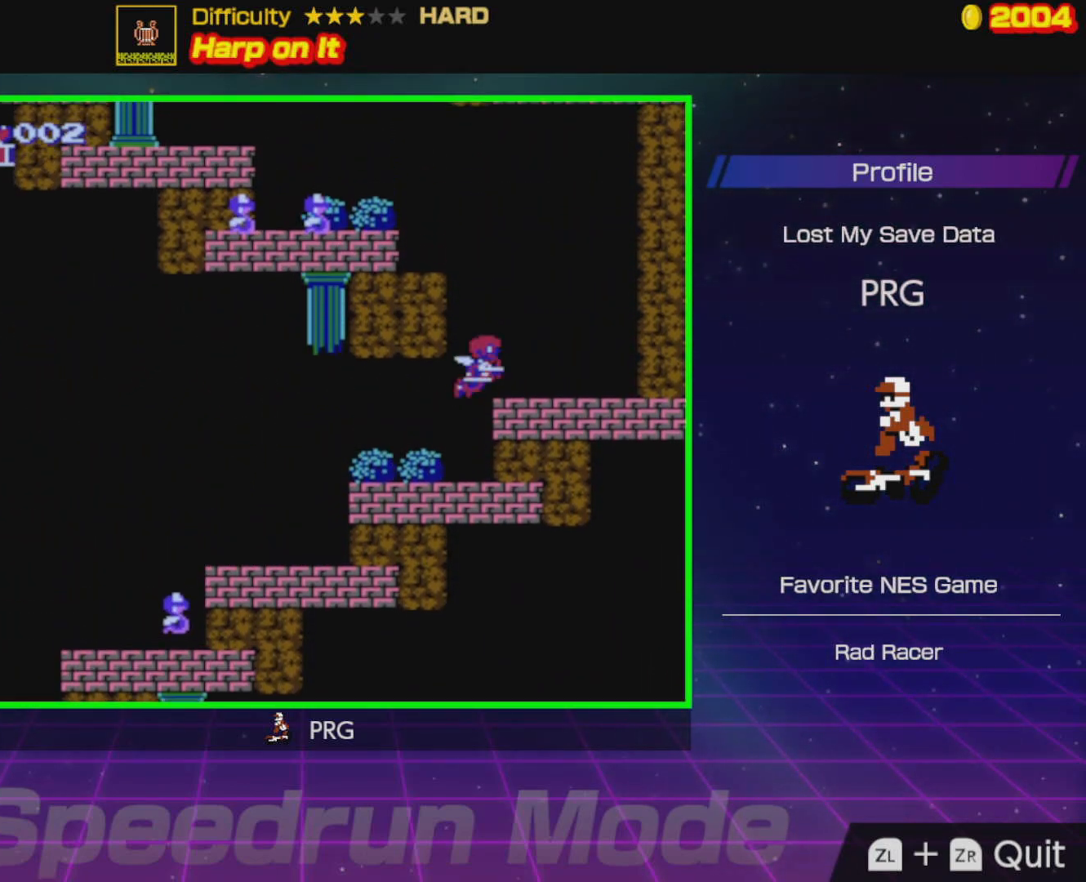
{"buttons": ["DPAD_LEFT"], "events": [[217, "DPAD_RIGHT", "up"], [283, "DPAD_LEFT", "down"]]}
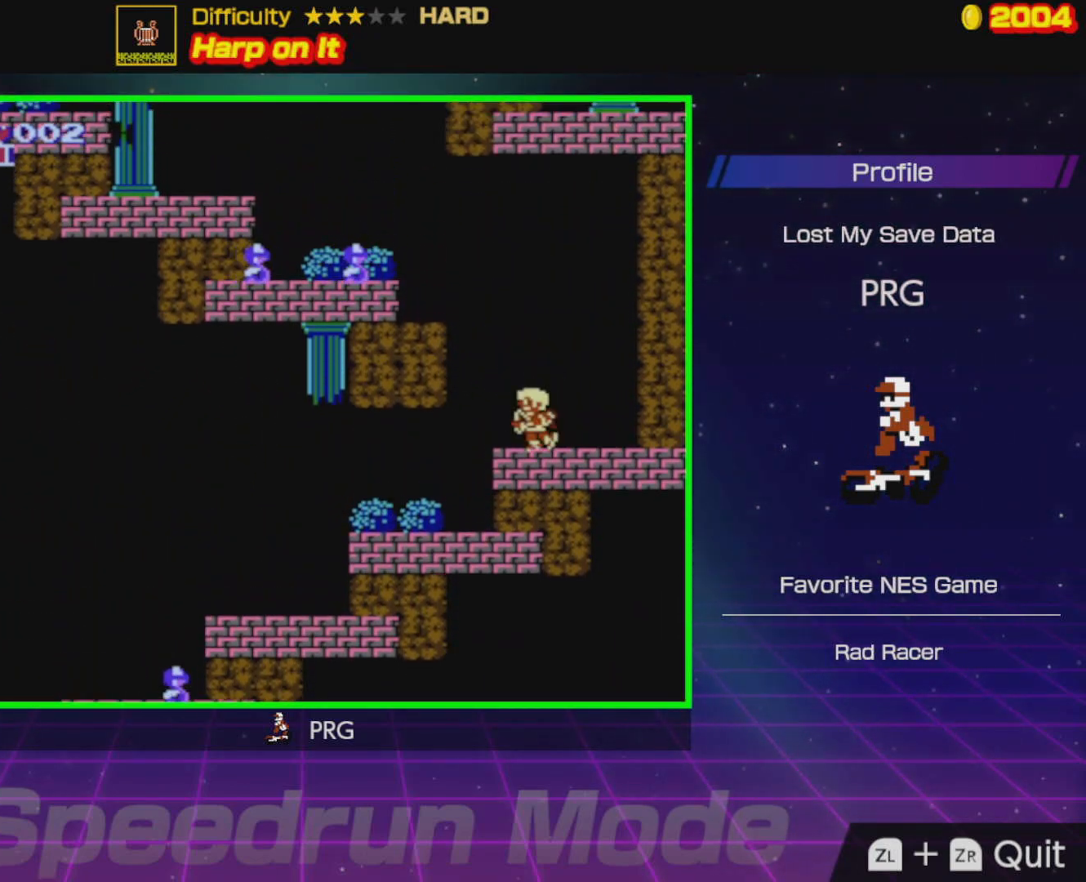
{"buttons": ["A", "B", "DPAD_LEFT"], "events": [[117, "A", "down"], [483, "B", "down"]]}
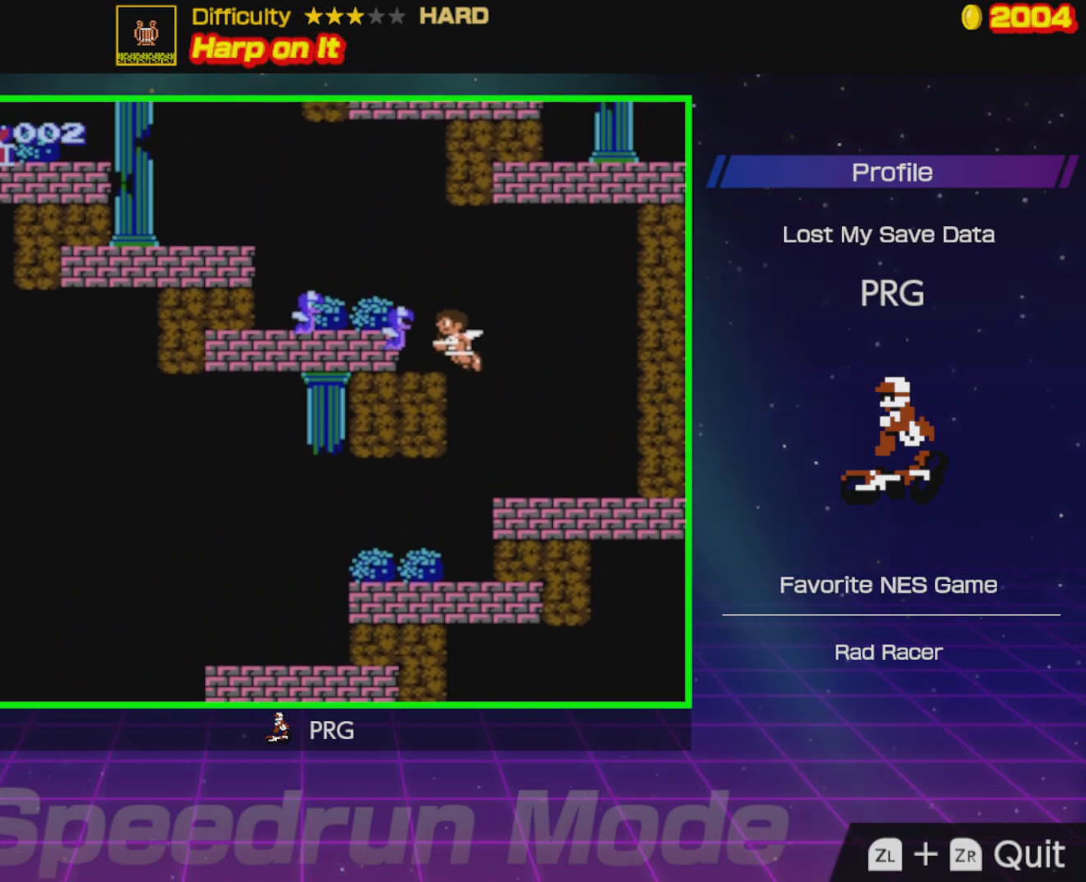
{"buttons": ["A", "DPAD_LEFT"], "events": [[117, "A", "up"], [117, "B", "up"], [167, "A", "down"], [183, "B", "down"], [250, "B", "up"], [267, "A", "up"], [317, "B", "down"], [367, "B", "up"], [483, "A", "down"]]}
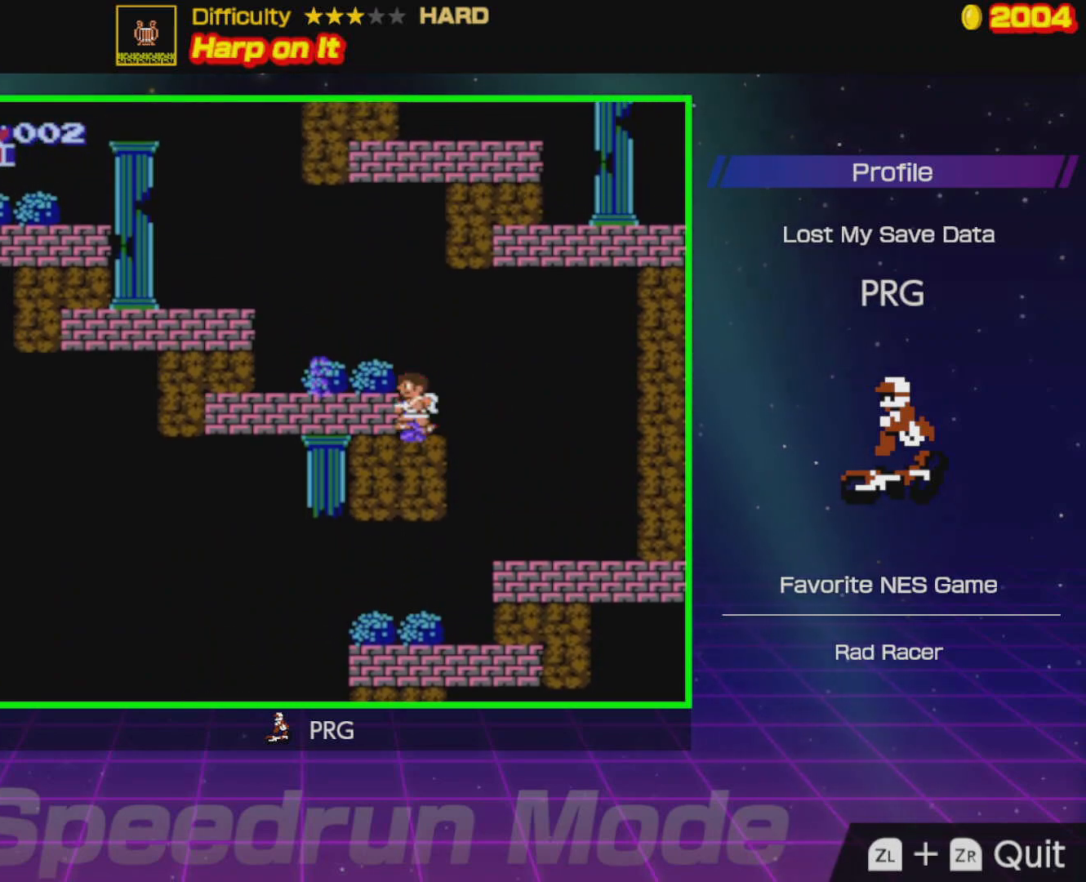
{"buttons": ["DPAD_LEFT"], "events": [[167, "A", "up"]]}
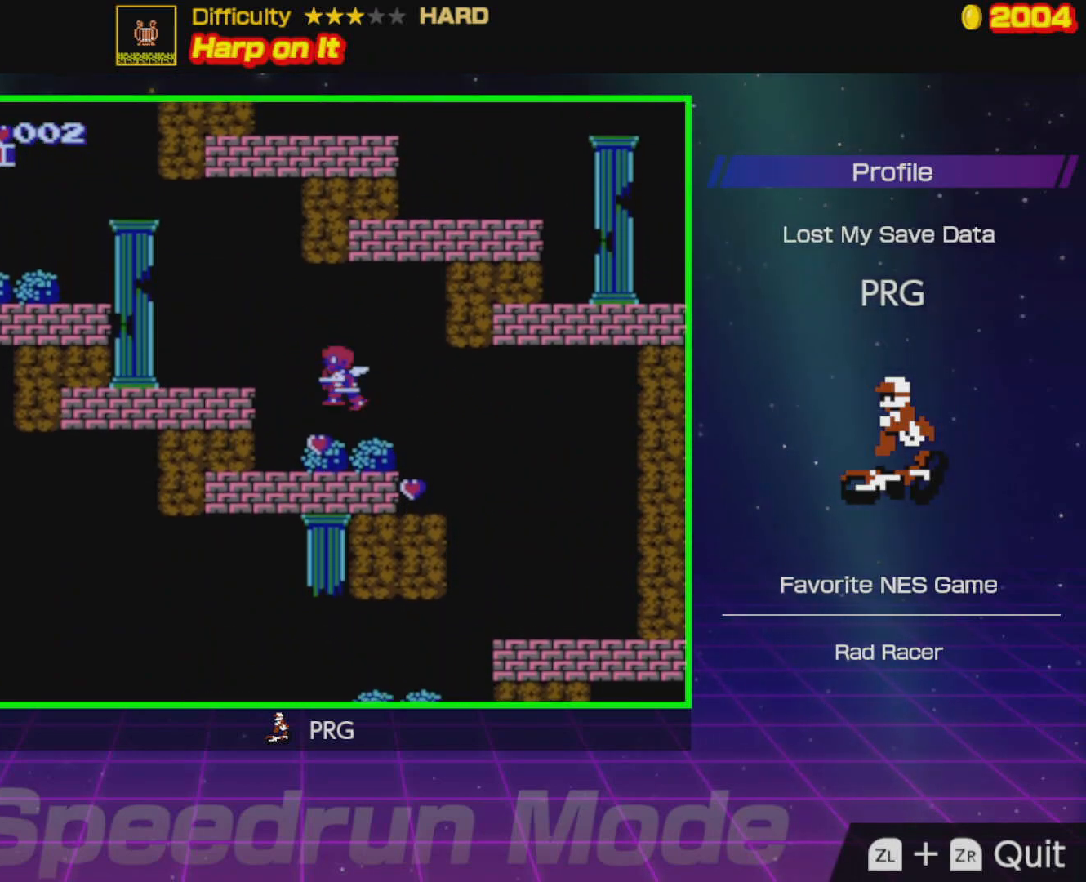
{"buttons": ["DPAD_LEFT"], "events": [[217, "A", "down"], [433, "A", "up"]]}
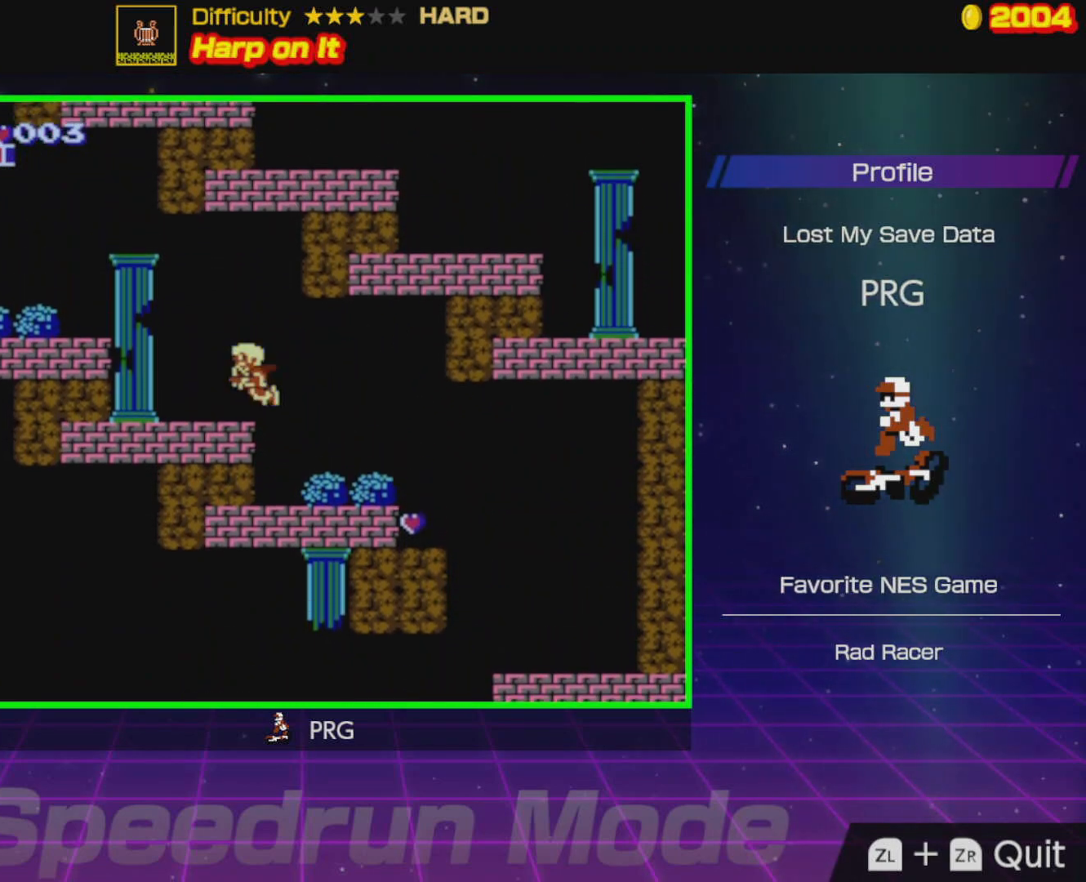
{"buttons": ["A", "DPAD_LEFT"], "events": [[467, "A", "down"]]}
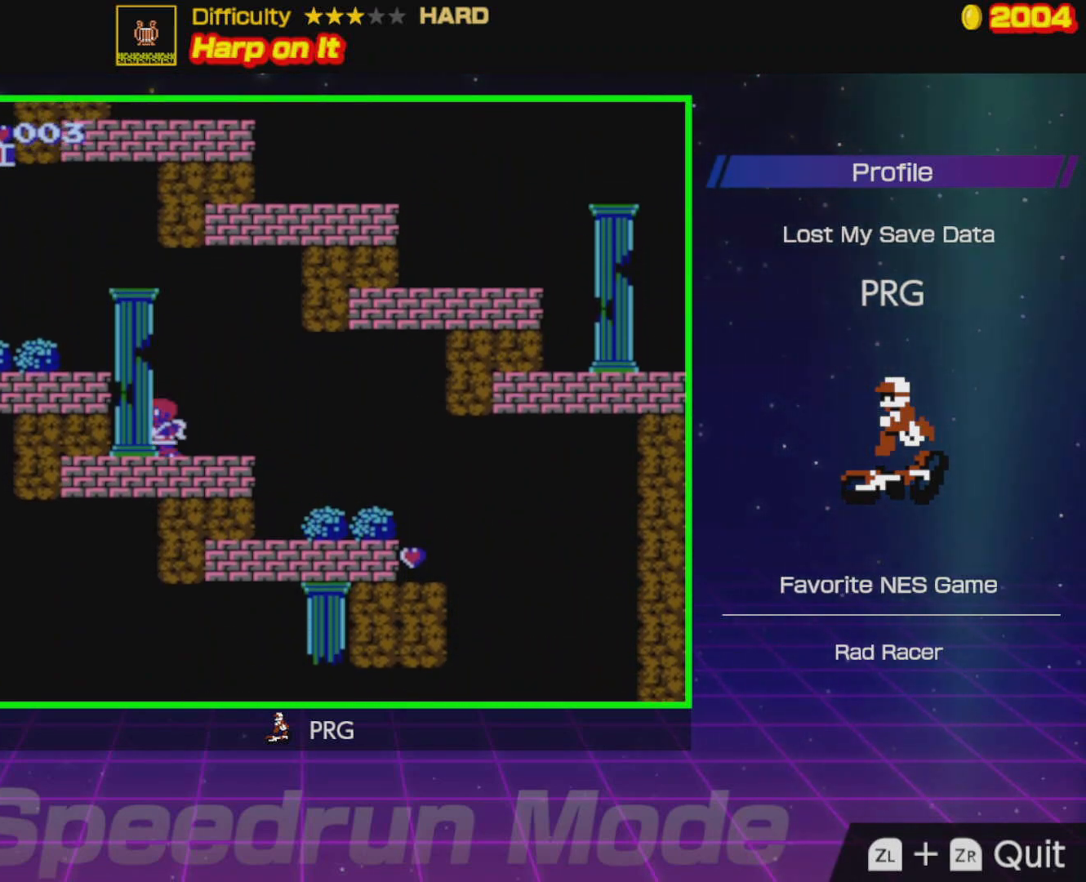
{"buttons": ["DPAD_LEFT"], "events": [[300, "A", "up"]]}
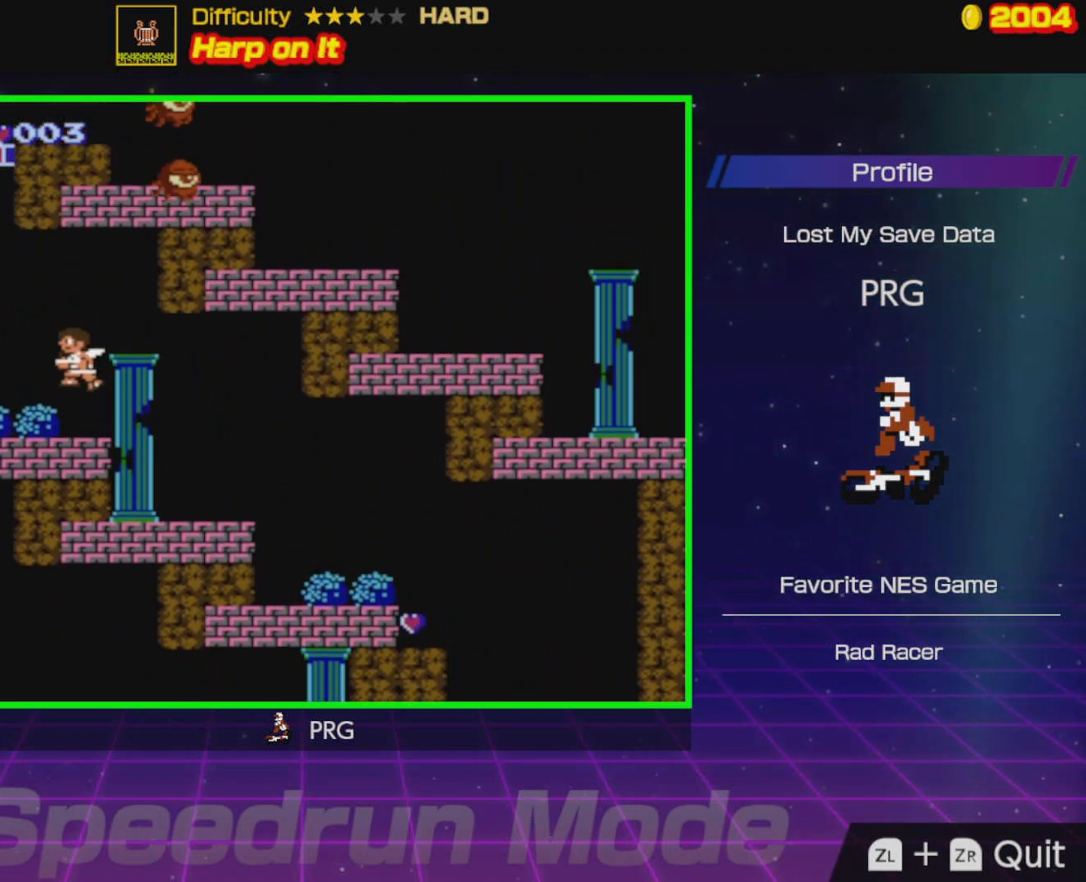
{"buttons": ["DPAD_LEFT"], "events": []}
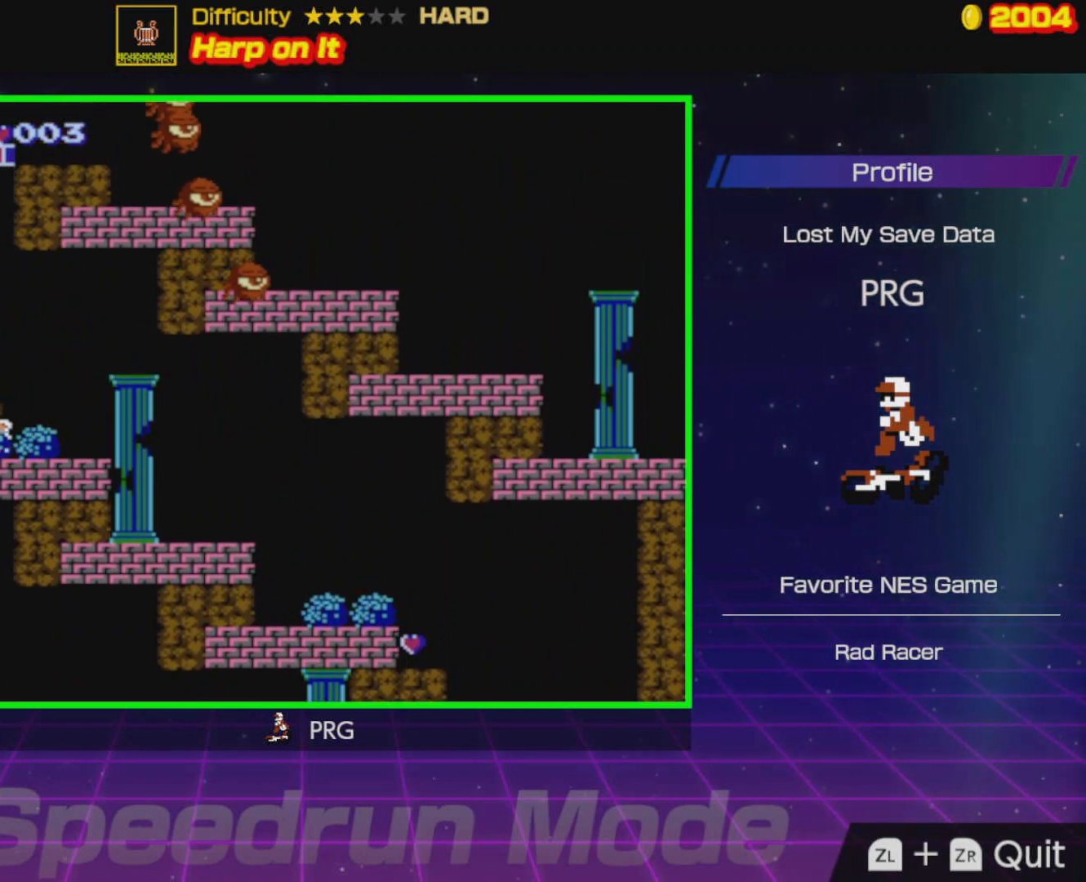
{"buttons": ["DPAD_LEFT"], "events": []}
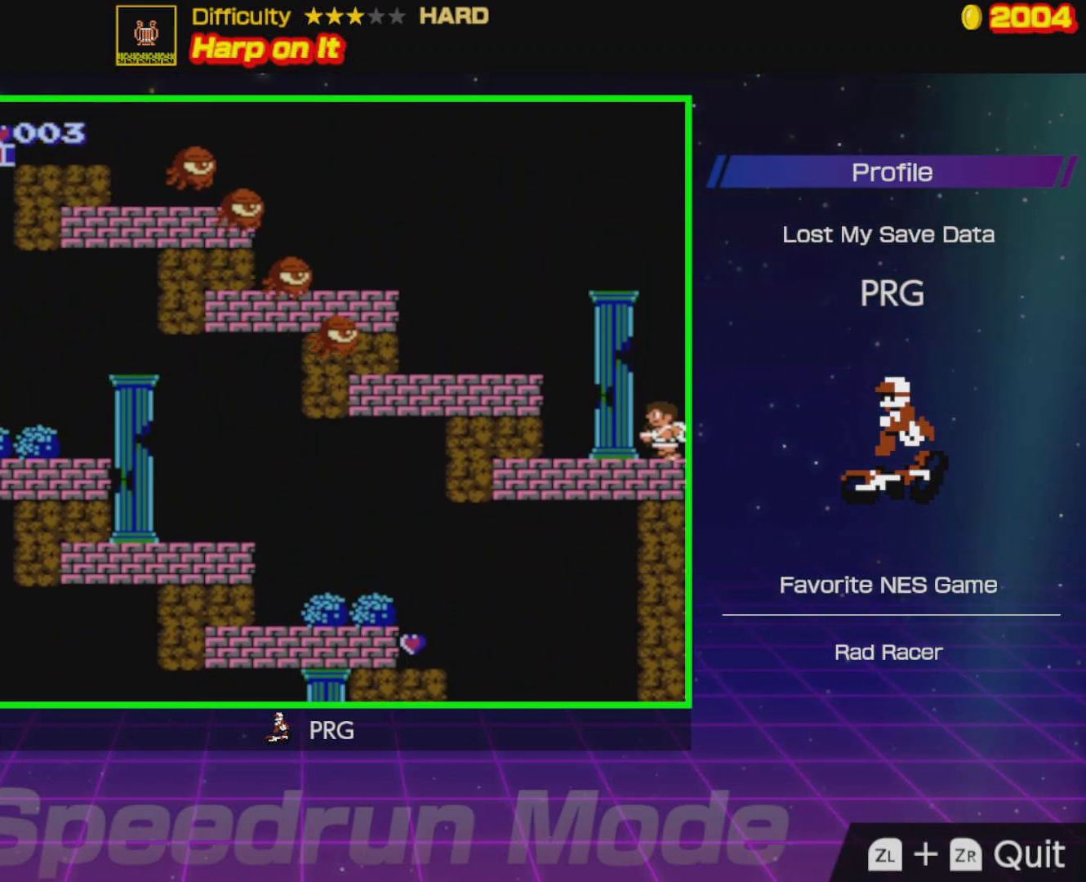
{"buttons": ["DPAD_LEFT"], "events": [[250, "A", "down"], [433, "A", "up"]]}
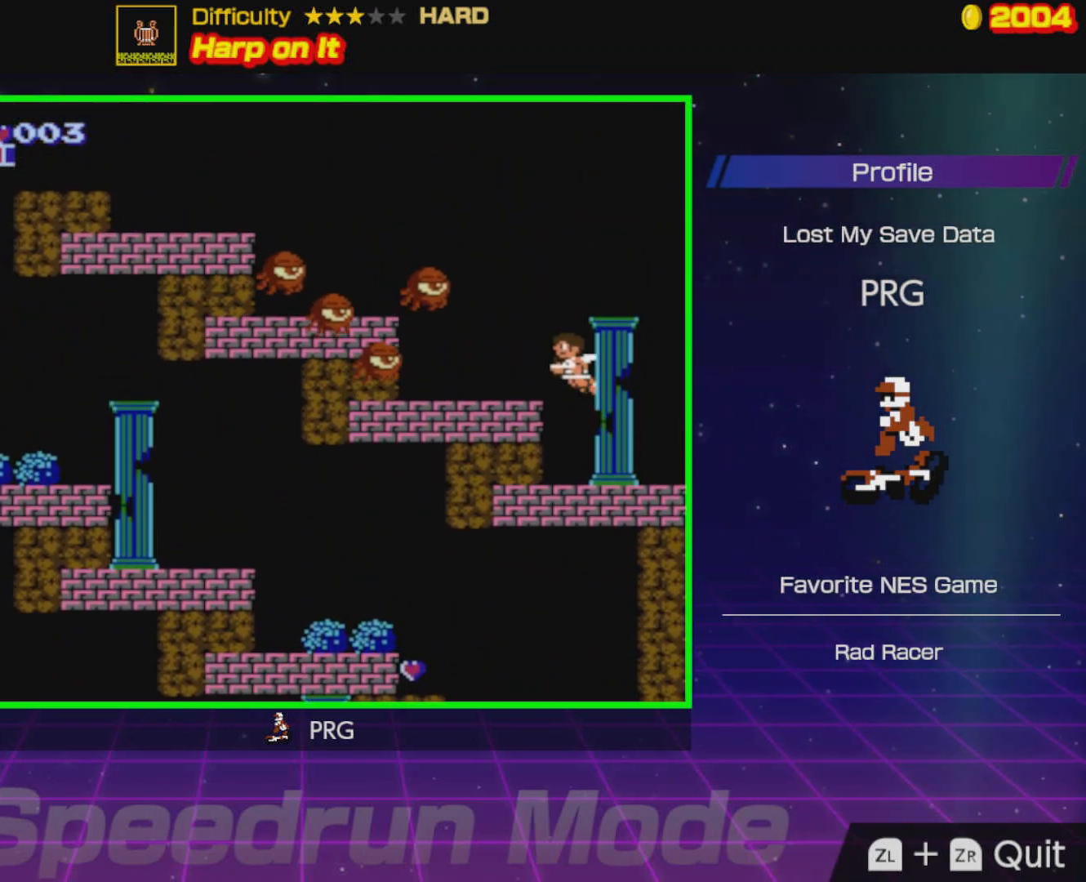
{"buttons": ["DPAD_LEFT"], "events": [[50, "B", "down"], [133, "B", "up"], [167, "B", "down"], [250, "B", "up"], [317, "B", "down"], [400, "B", "up"]]}
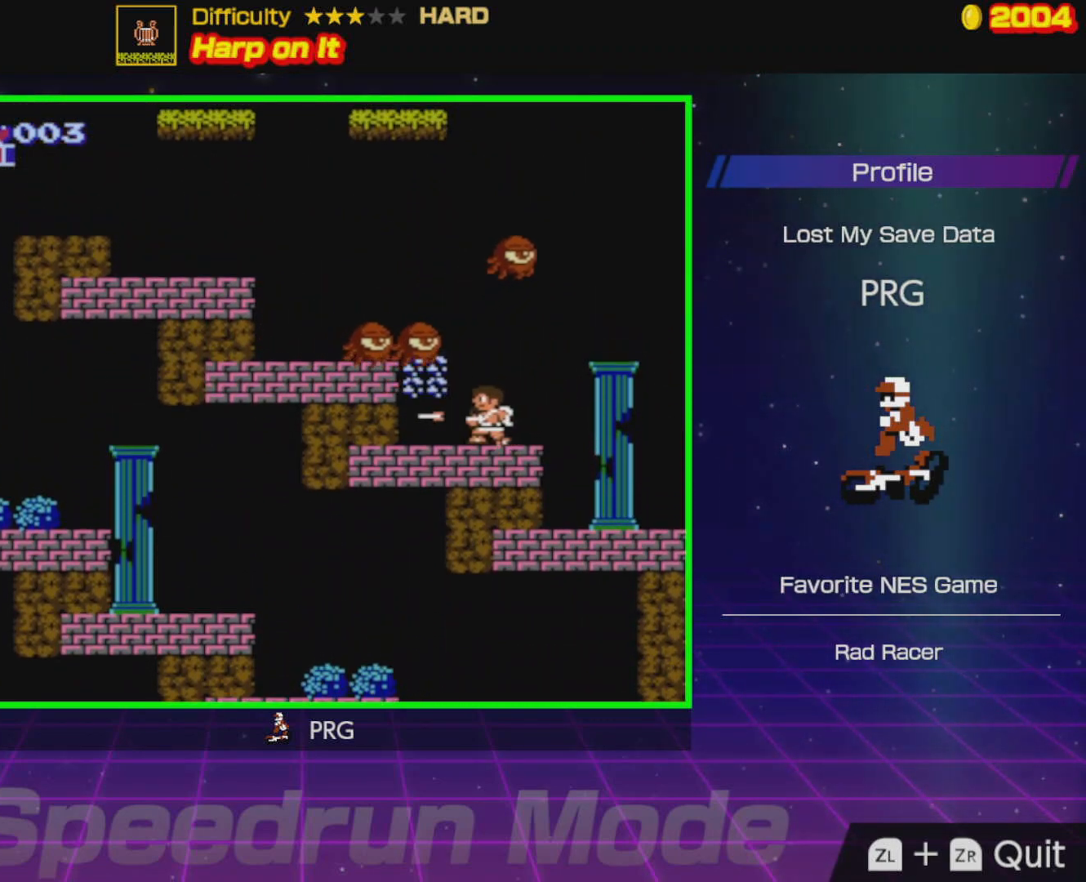
{"buttons": ["DPAD_LEFT"], "events": [[250, "A", "down"], [467, "A", "up"]]}
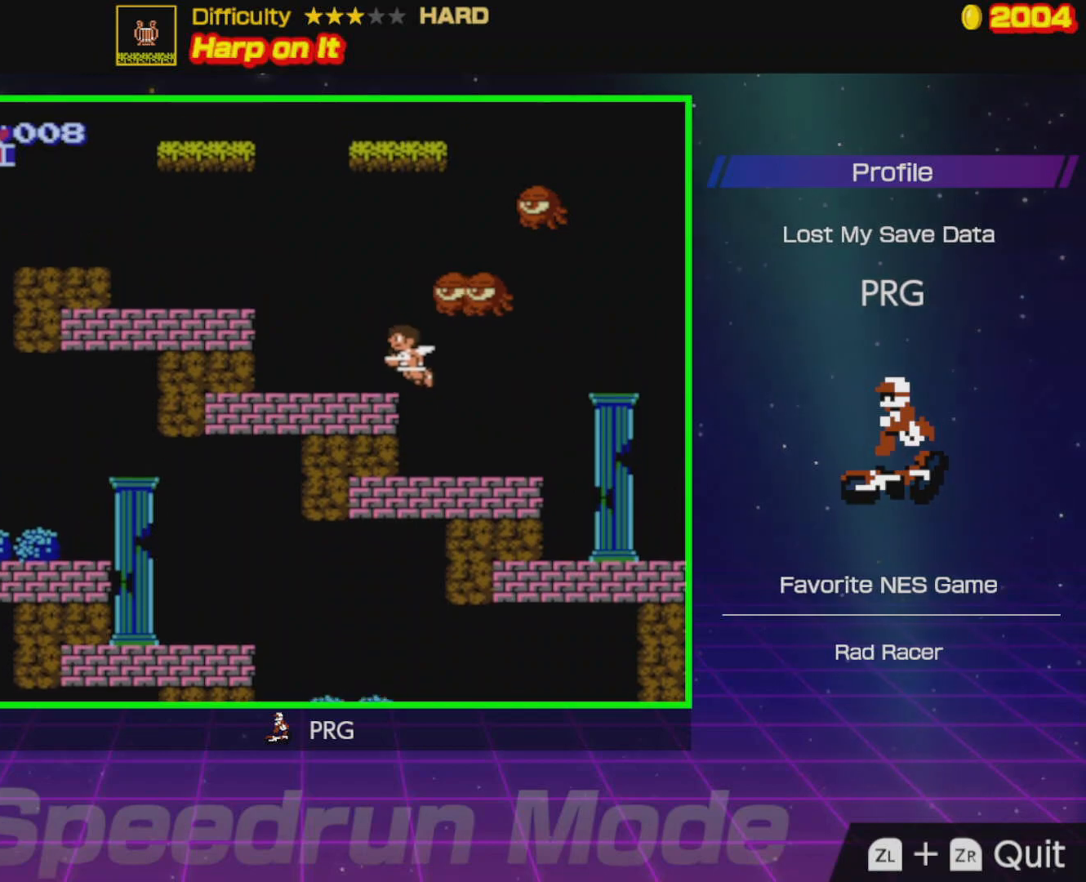
{"buttons": ["A", "DPAD_LEFT"], "events": [[450, "A", "down"]]}
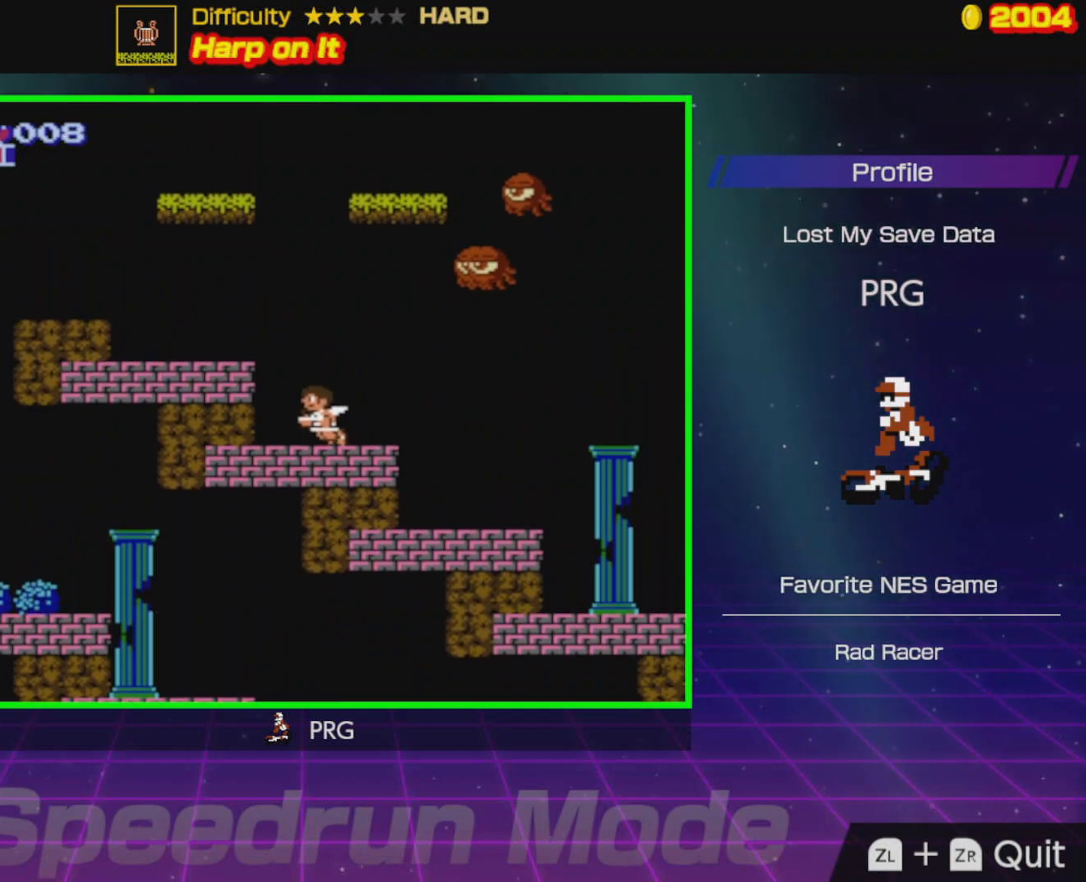
{"buttons": ["DPAD_LEFT"], "events": [[167, "A", "up"]]}
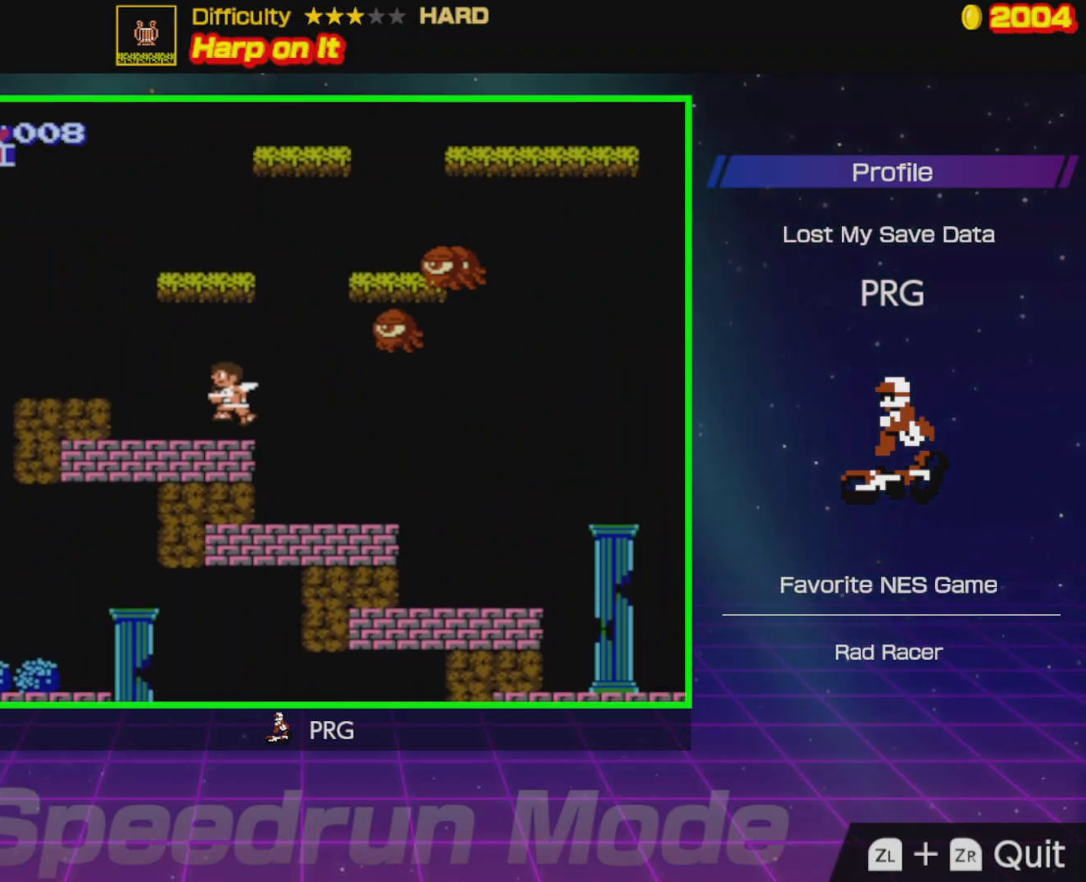
{"buttons": ["DPAD_LEFT"], "events": [[317, "A", "down"], [500, "A", "up"]]}
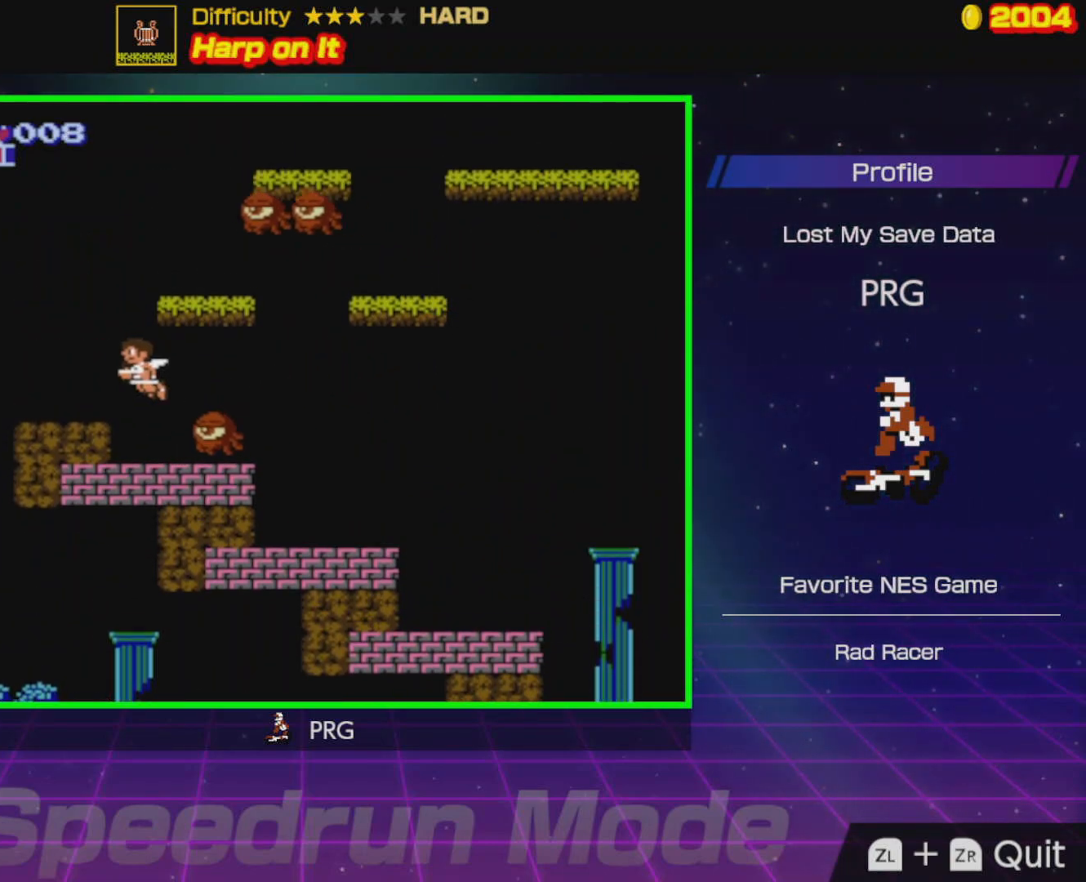
{"buttons": [], "events": [[167, "DPAD_LEFT", "up"], [233, "DPAD_RIGHT", "down"], [417, "DPAD_RIGHT", "up"]]}
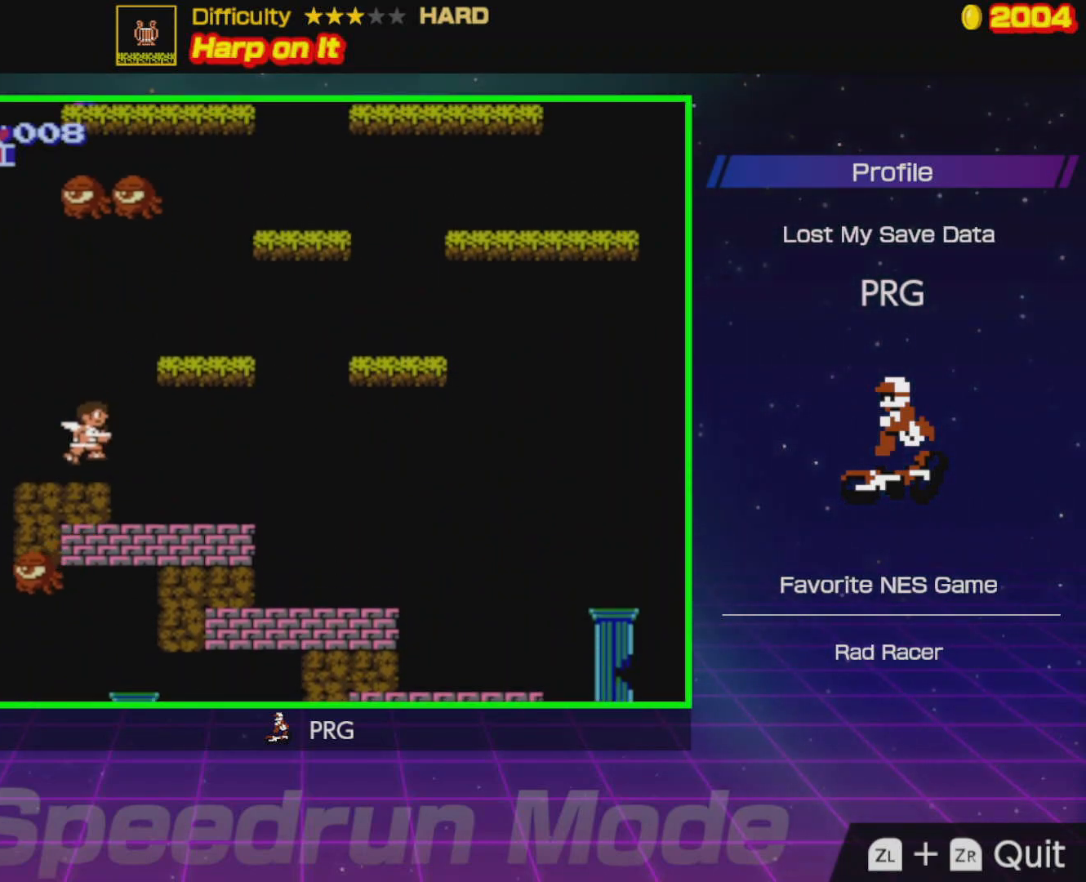
{"buttons": ["A", "DPAD_RIGHT"], "events": [[117, "DPAD_RIGHT", "down"], [150, "A", "down"]]}
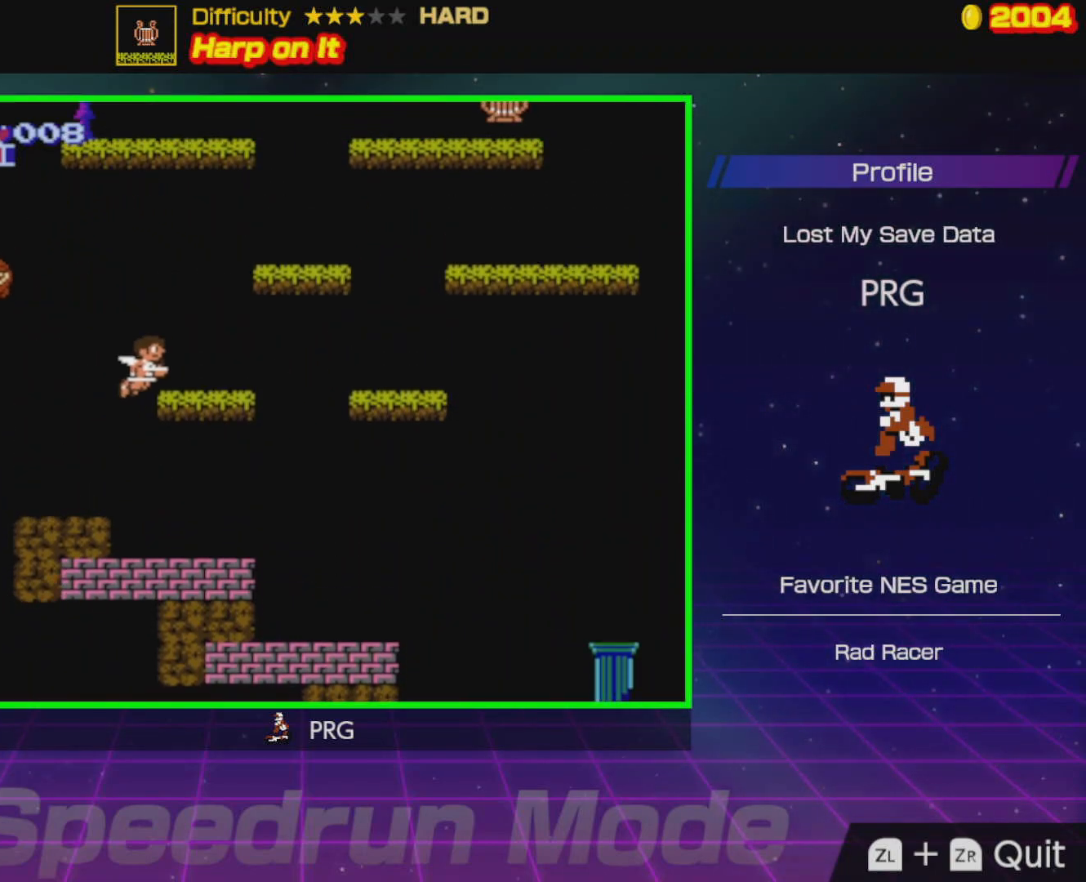
{"buttons": ["A", "DPAD_RIGHT"], "events": [[183, "A", "up"], [383, "A", "down"]]}
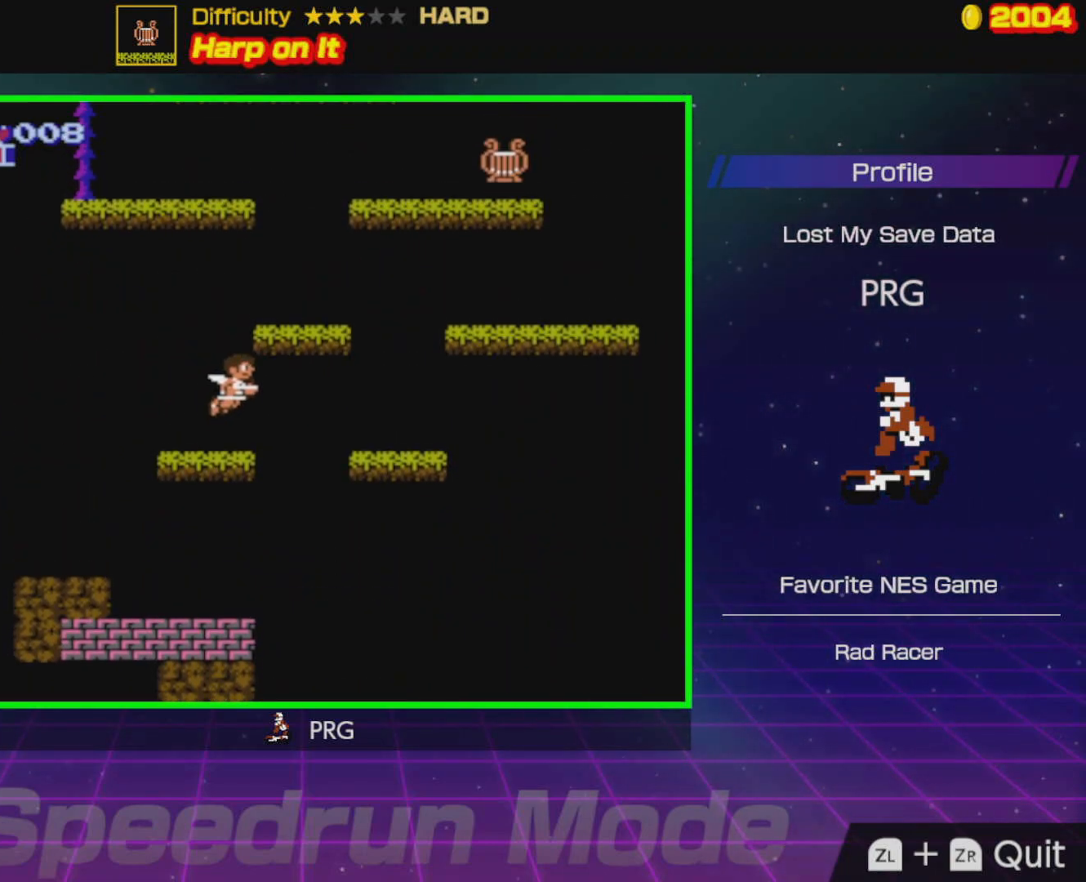
{"buttons": ["DPAD_RIGHT"], "events": [[217, "A", "up"]]}
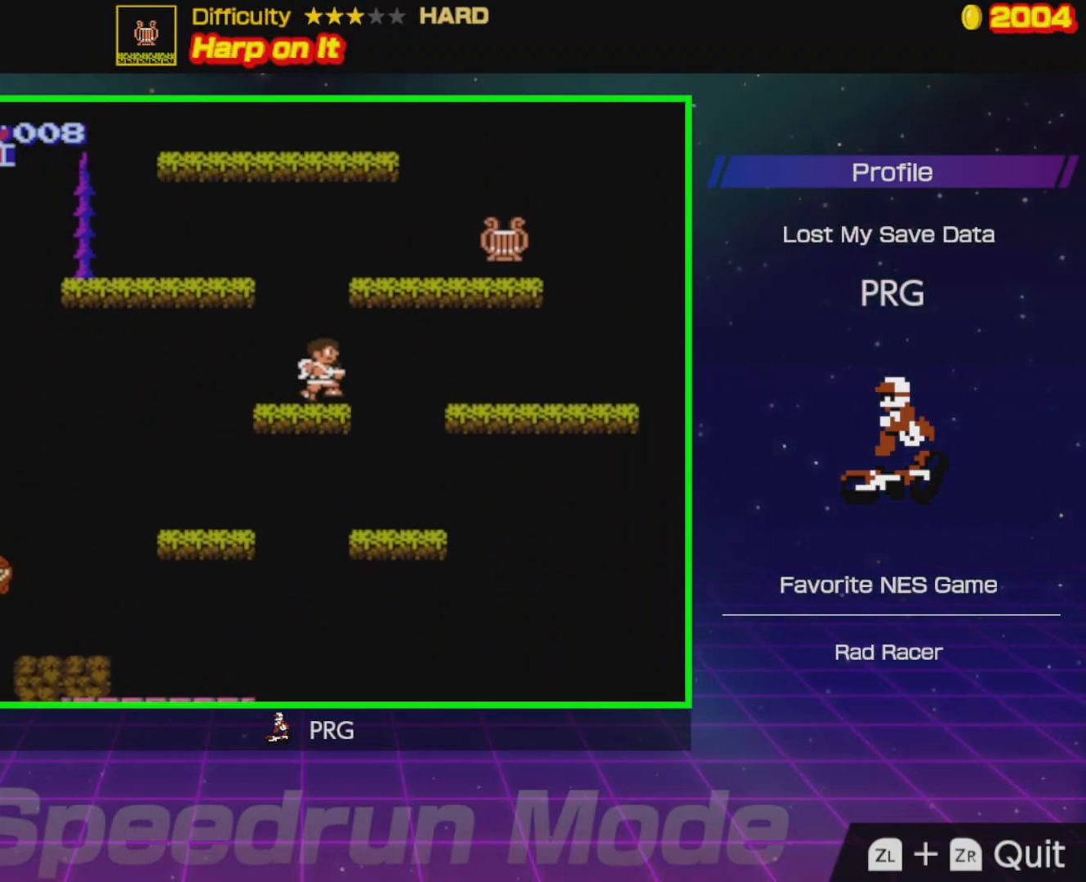
{"buttons": ["A", "DPAD_RIGHT"], "events": [[67, "A", "down"]]}
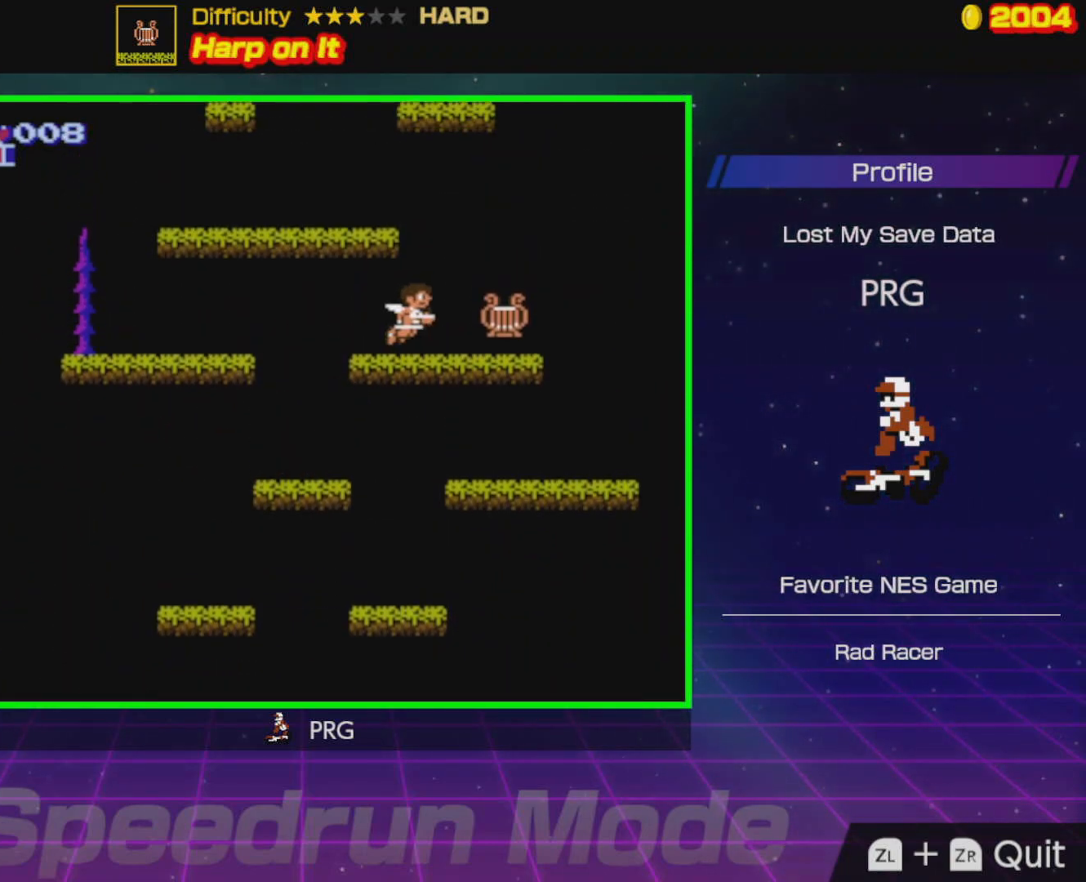
{"buttons": [], "events": [[200, "A", "up"], [450, "DPAD_RIGHT", "up"]]}
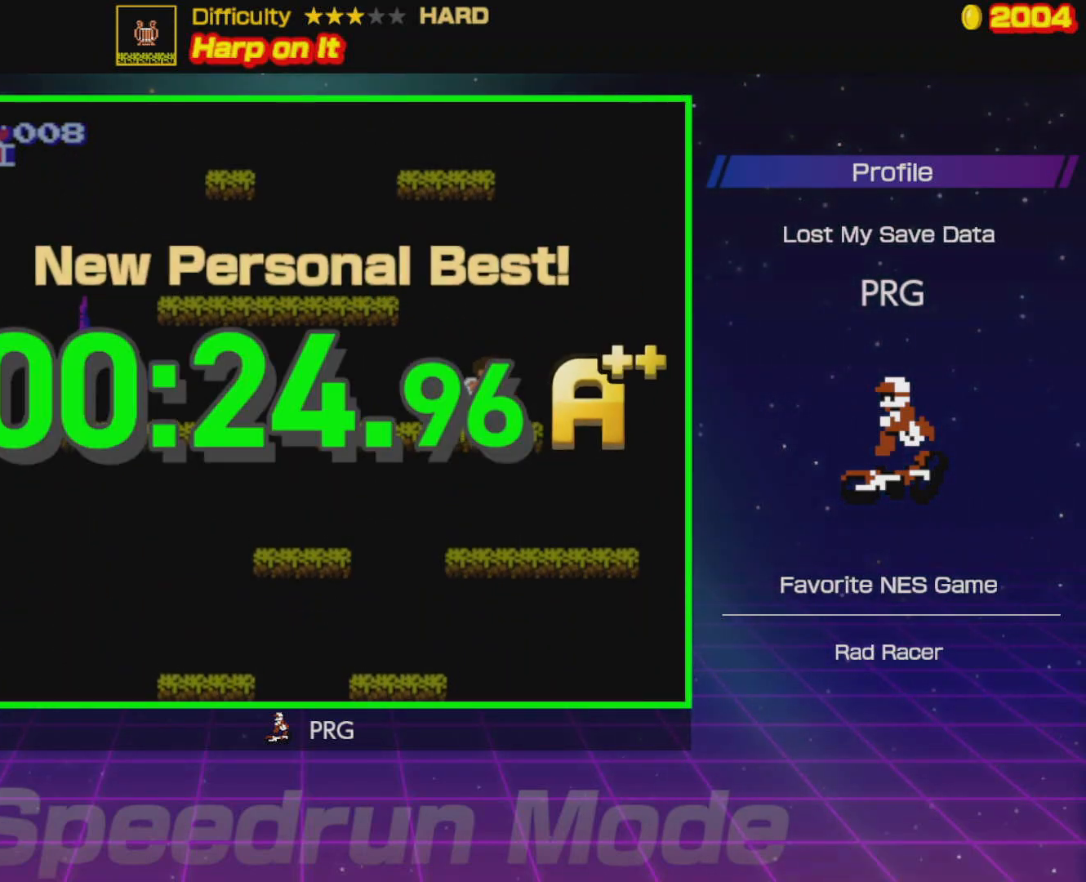
{"buttons": [], "events": []}
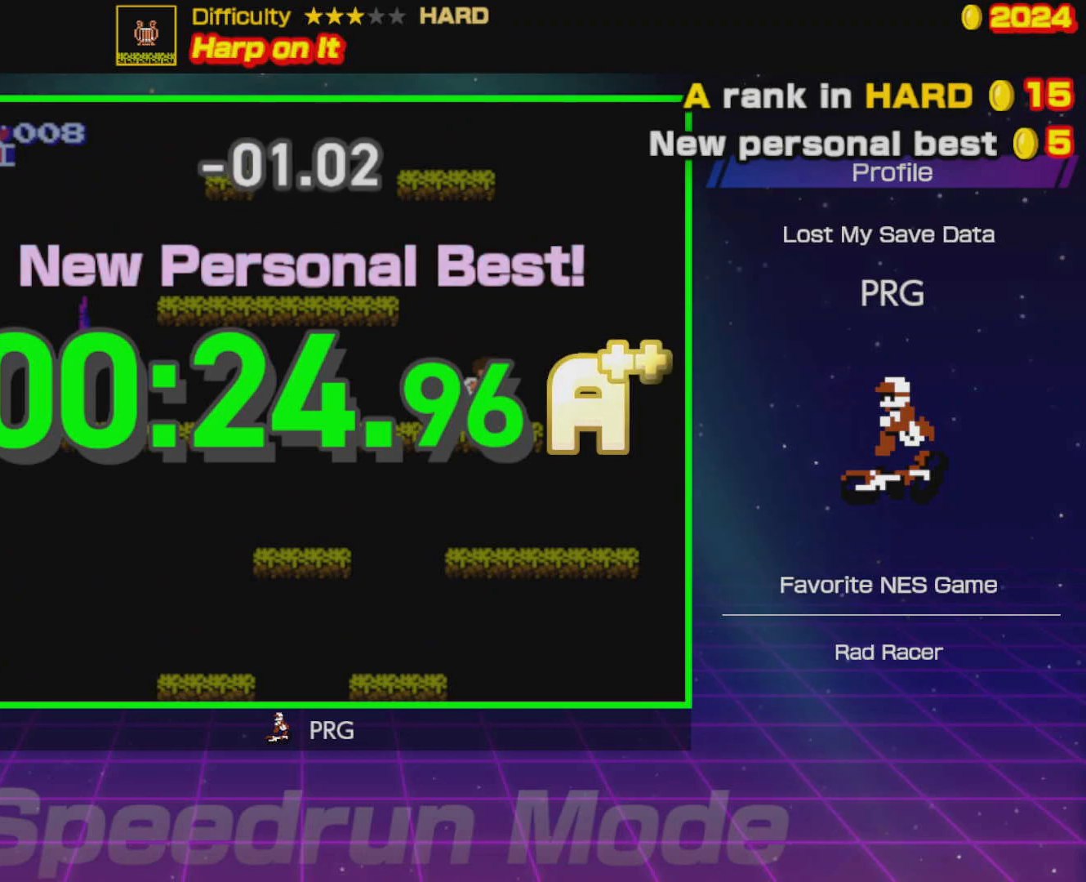
{"buttons": [], "events": []}
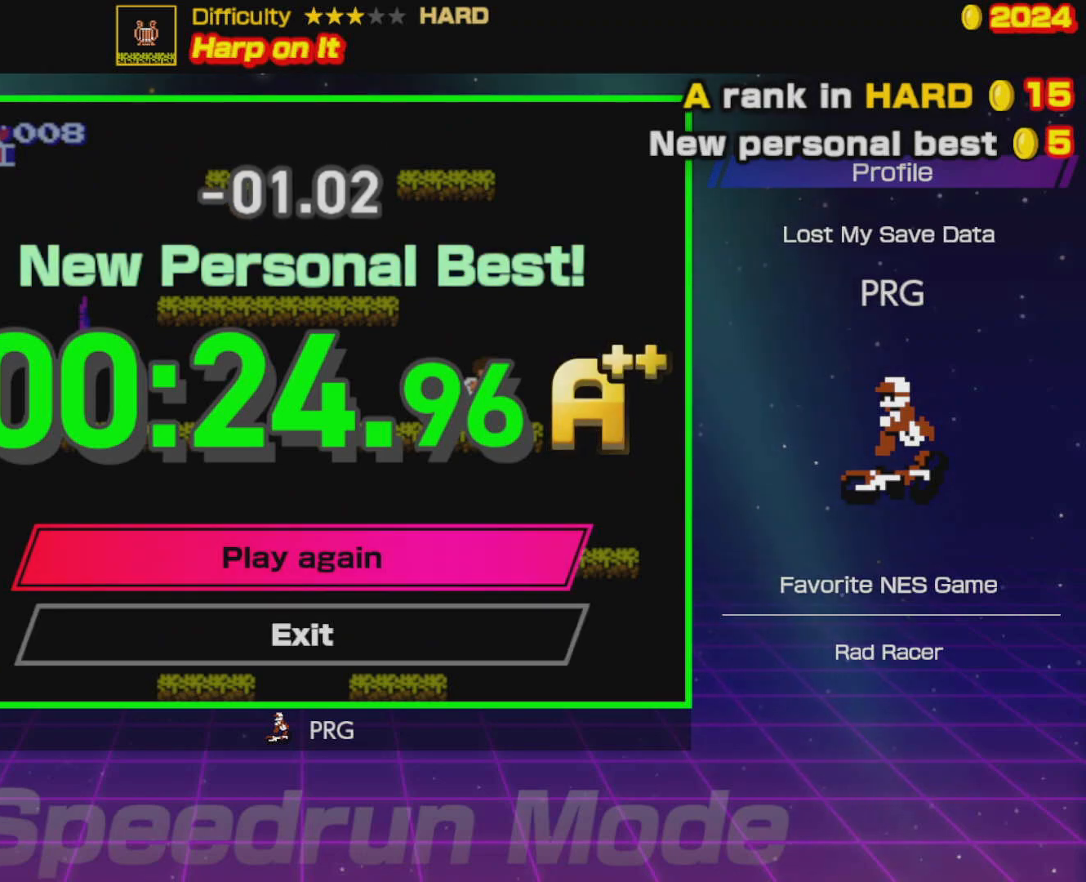
{"buttons": [], "events": []}